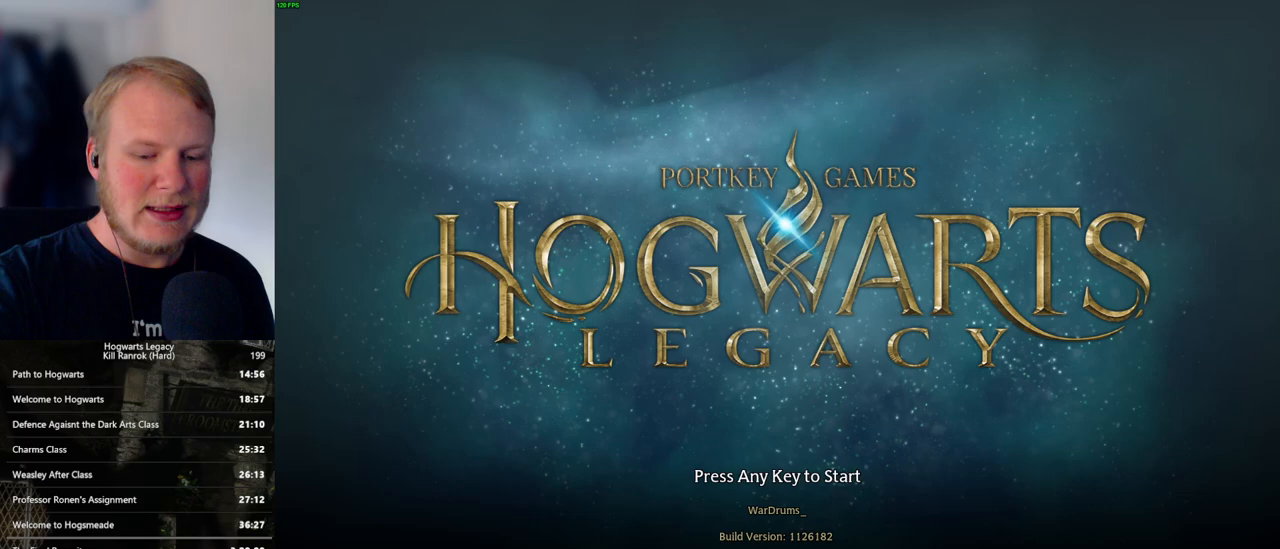
Gameplay with keyboard and mouse; each line is a JSON object with the keys and mouse buttons held at the frame after it. "events" lists presses ("down") and releases ("up") of ".", "/", "0", "1", "2", "3", "4", "5", "6", "7", "8", "9", "a", "alt_l", "alt_r", "b", "backslash", "backspace", "c", "caps_lock", "comma", "ctrl_l", "ctrl_r", "d", "e", "equals", "escape", "f", "f1", "f10", "f11", "f12", "f2", "f3", "f4", "f5", "f6", "f7", "f8", "f9", "g", "h", "i", "j", "k", "l", "lbracket", "m", "minus", "n", "o", "p", "q", "quote", "r", "rbracket", "return", "s", "semicolon", "shift_l", "shift_r", "space", "super_l", "super_r", "t", "tab", "tilde", "u", "v", "w", "x", "y", "z", "mouse_left", "mouse_wheel", "mouse_right", "mouse_mb4" and "mouse_mb5" between this image and that frame as [ms after this image, input, new state], when the widget could be followed in between. "mouse_left", "mouse_wheel", "mouse_right", "mouse_mb4", "mouse_mb5" = the "left", "wheel", "right", "mb4", "mb5" buttons of the "mouse" list. No other keys are recorded. "wheel" means that the mouse wheel is clicked or scrolled. Mouse movement is not recorded.
{"keys": [], "mouse": ["left"], "events": [[433, "mouse_left", "down"]]}
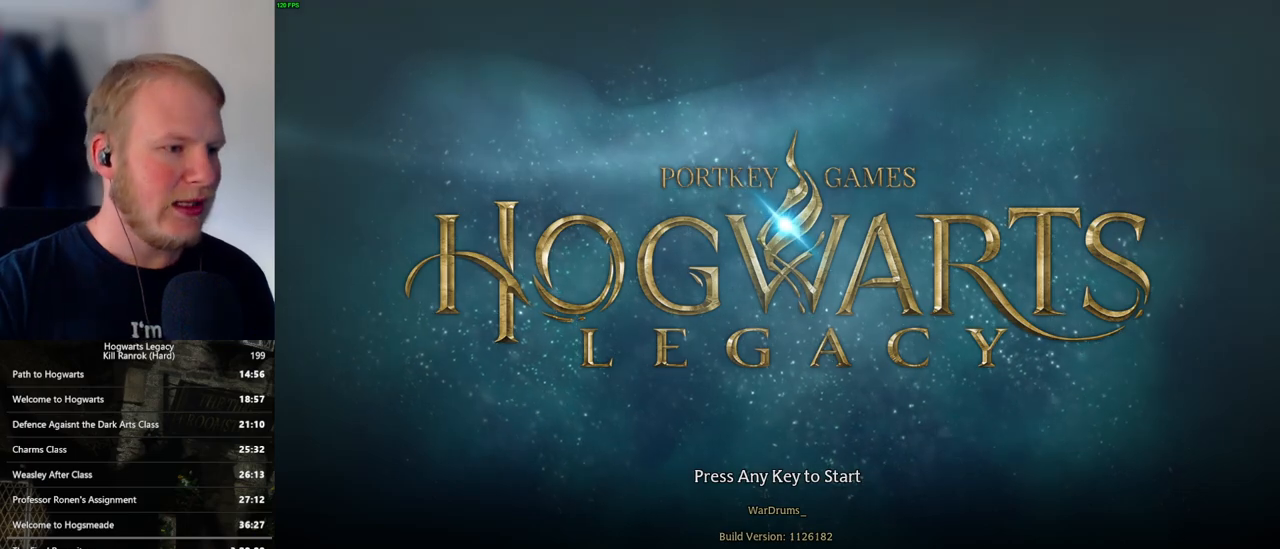
{"keys": [], "mouse": [], "events": [[33, "mouse_left", "up"]]}
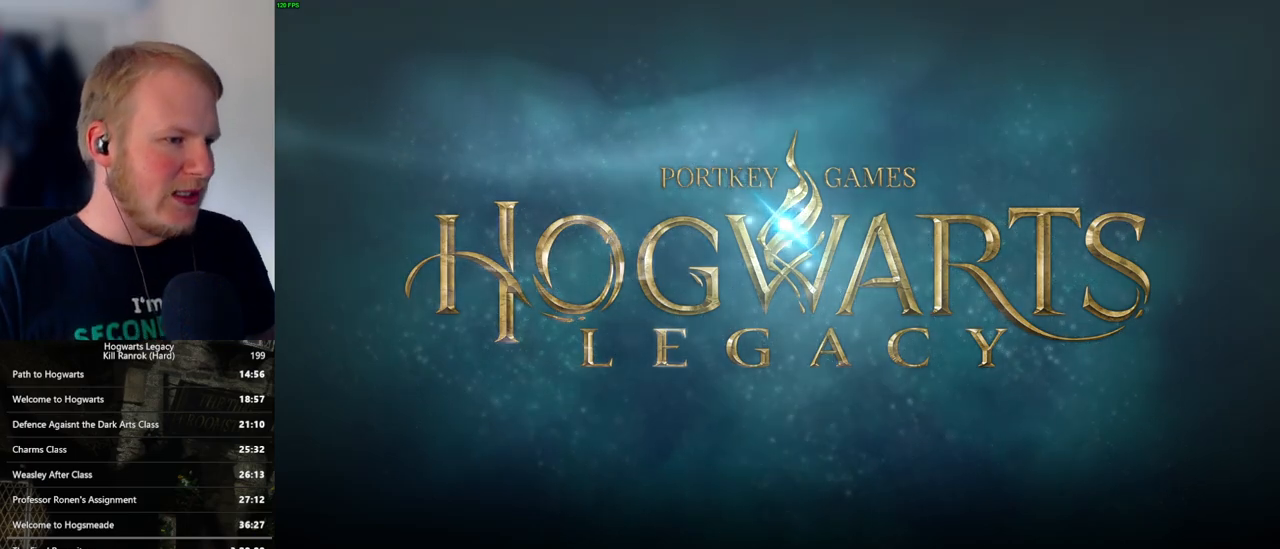
{"keys": [], "mouse": [], "events": []}
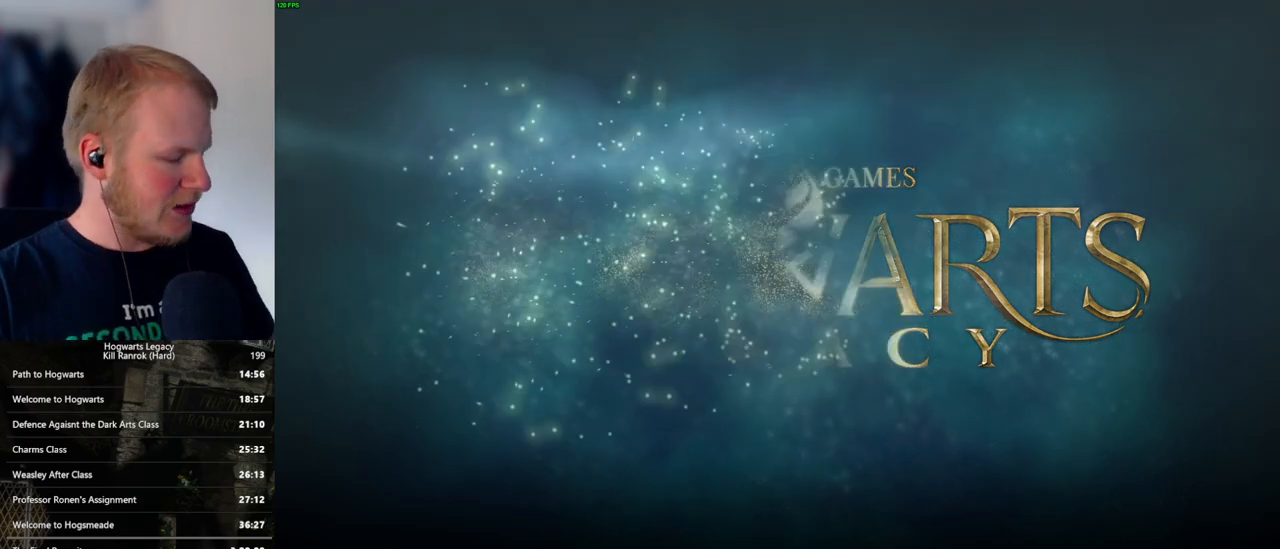
{"keys": [], "mouse": [], "events": []}
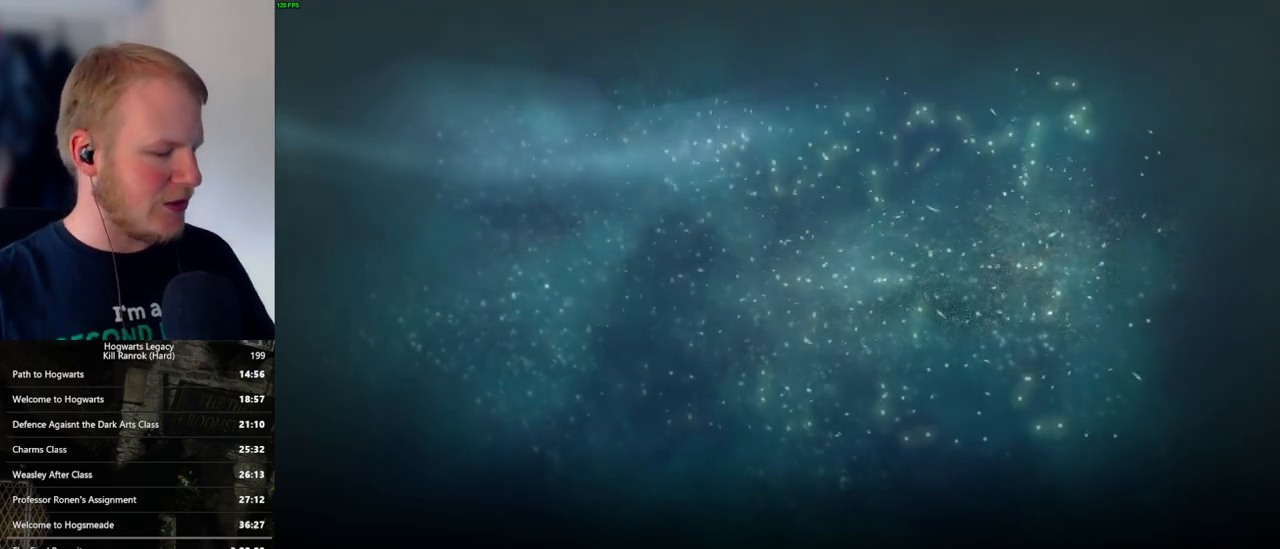
{"keys": [], "mouse": [], "events": []}
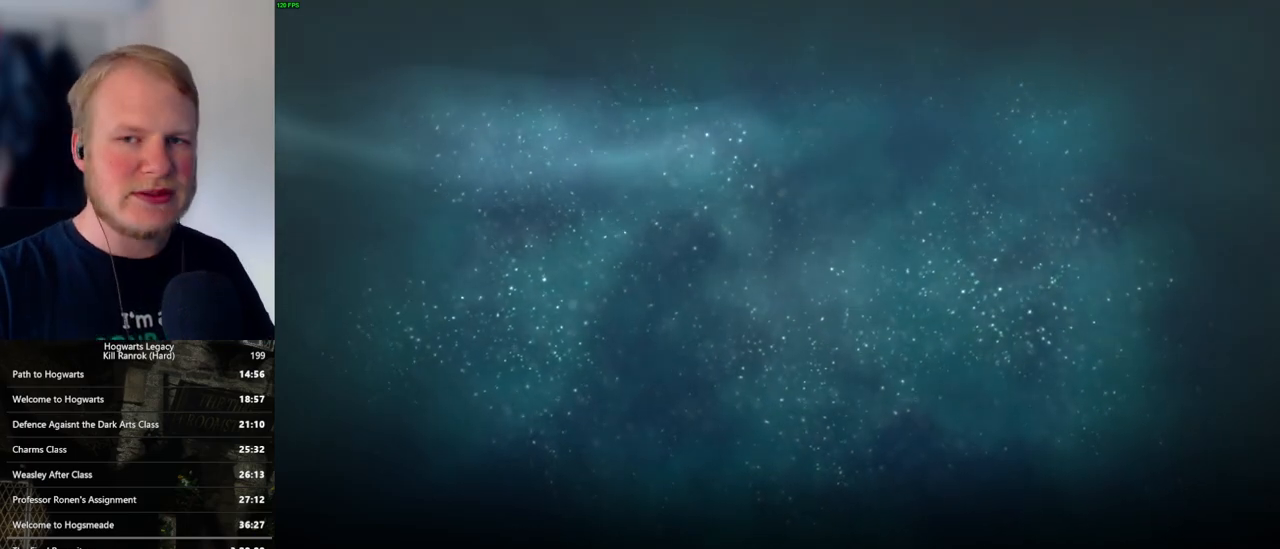
{"keys": [], "mouse": [], "events": []}
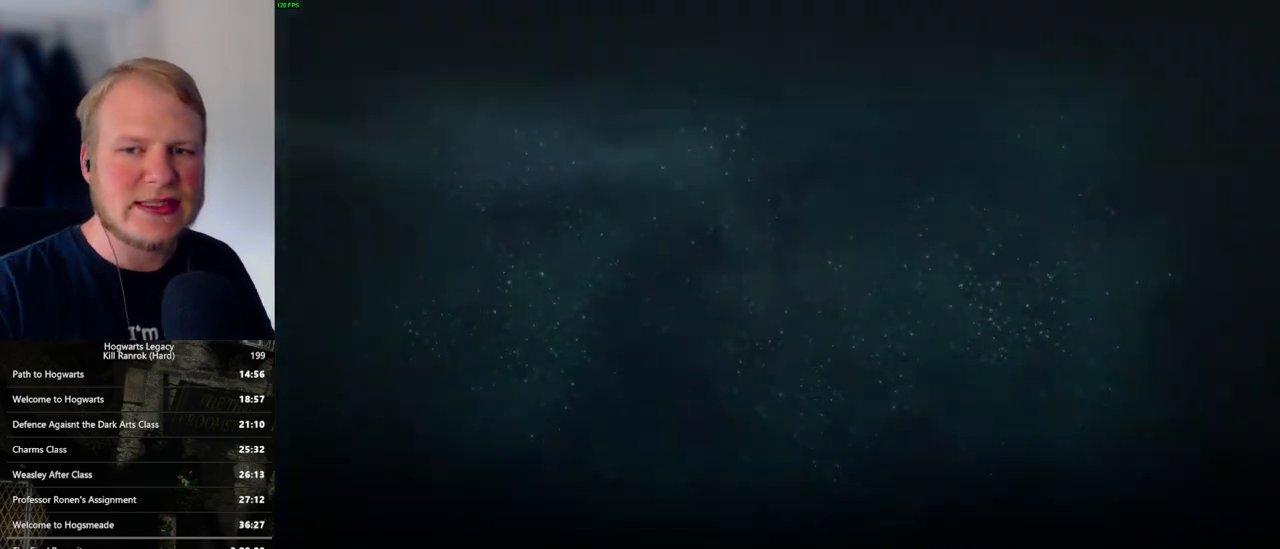
{"keys": [], "mouse": [], "events": []}
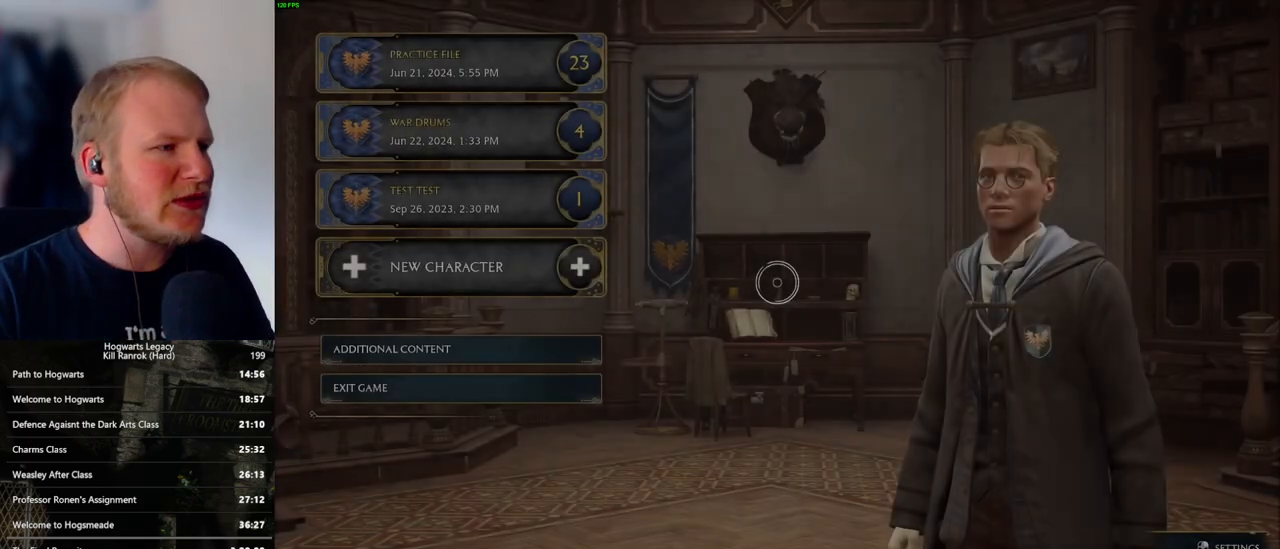
{"keys": [], "mouse": [], "events": []}
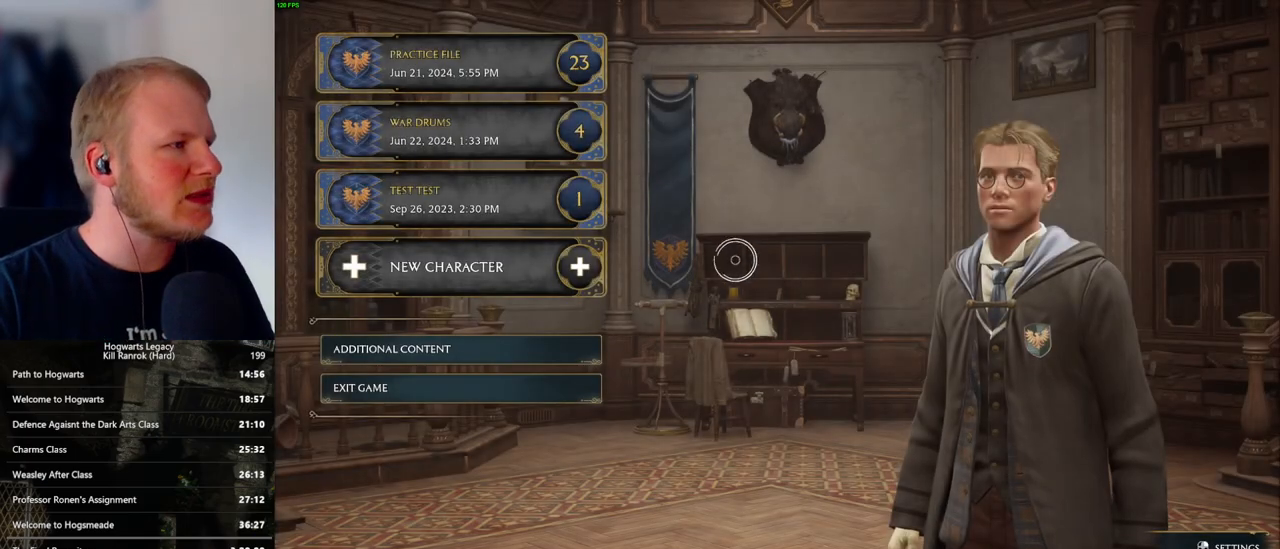
{"keys": [], "mouse": [], "events": []}
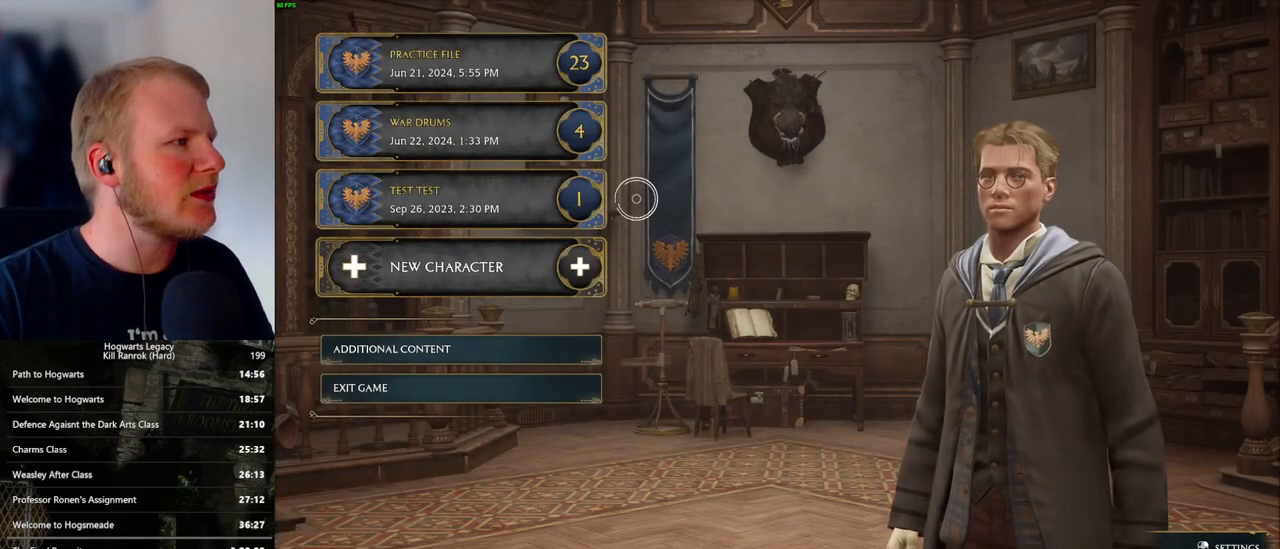
{"keys": [], "mouse": [], "events": [[433, "mouse_right", "down"], [483, "mouse_right", "up"]]}
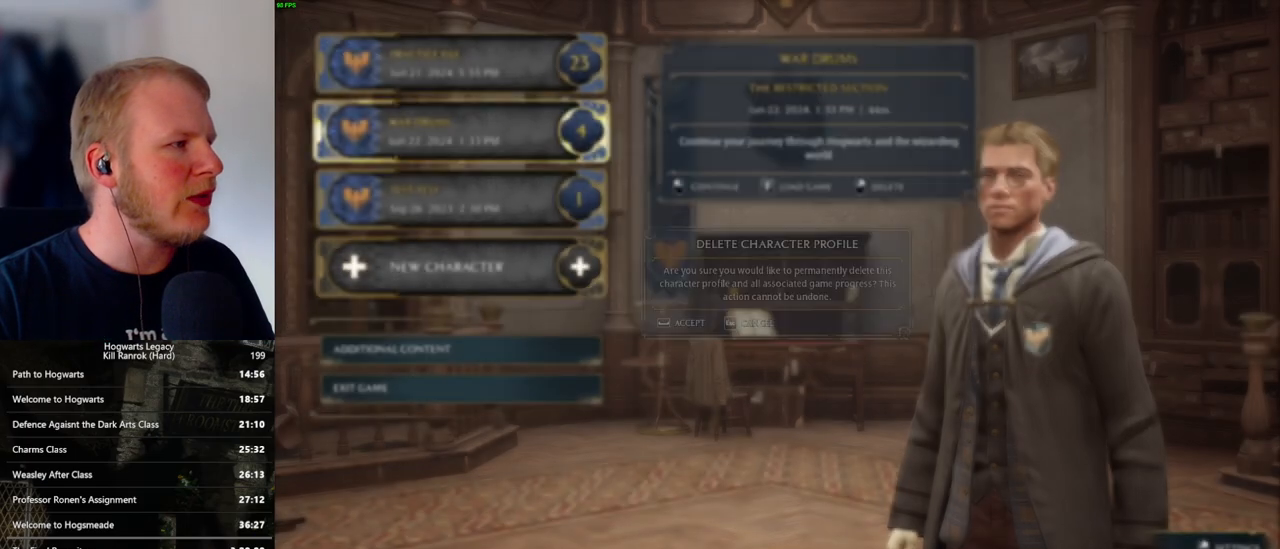
{"keys": [], "mouse": [], "events": [[167, "space", "down"], [283, "space", "up"]]}
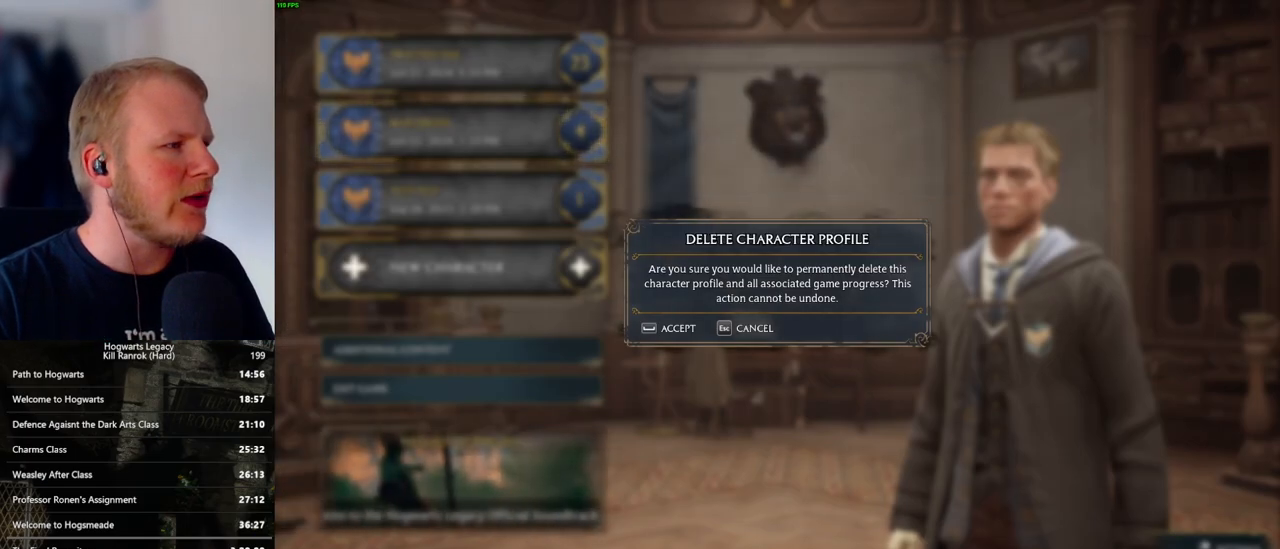
{"keys": [], "mouse": [], "events": [[83, "space", "down"], [183, "space", "up"]]}
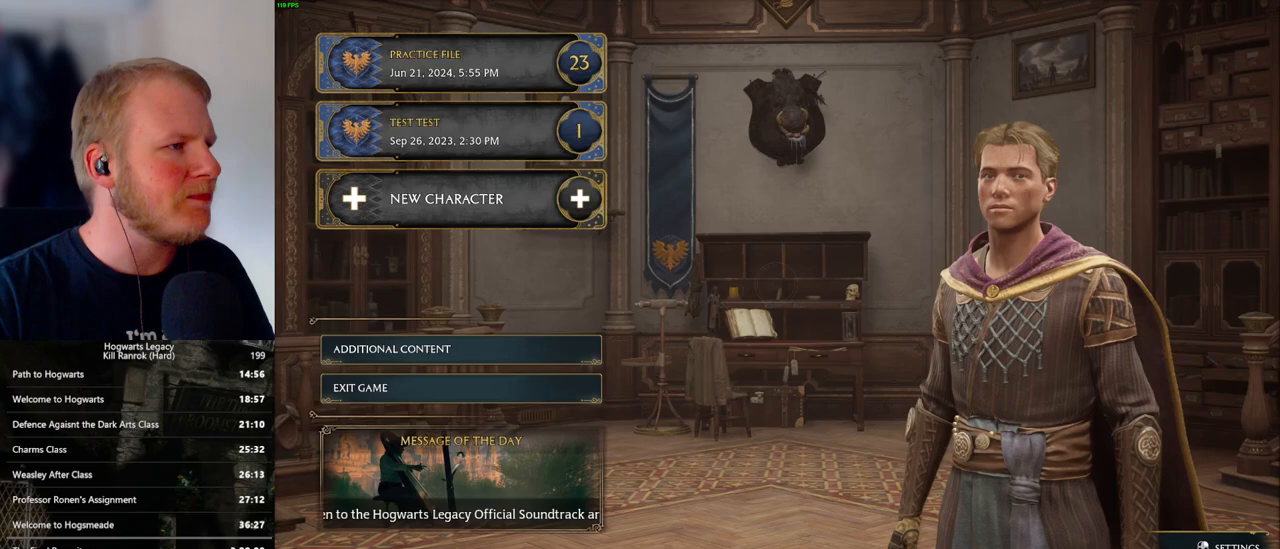
{"keys": [], "mouse": [], "events": []}
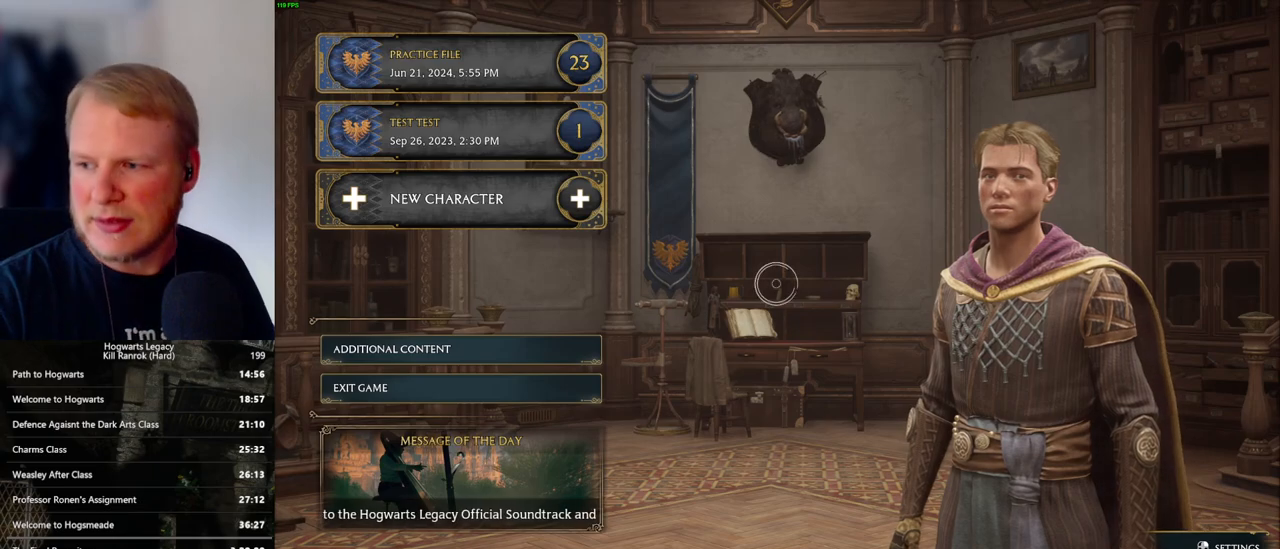
{"keys": [], "mouse": [], "events": []}
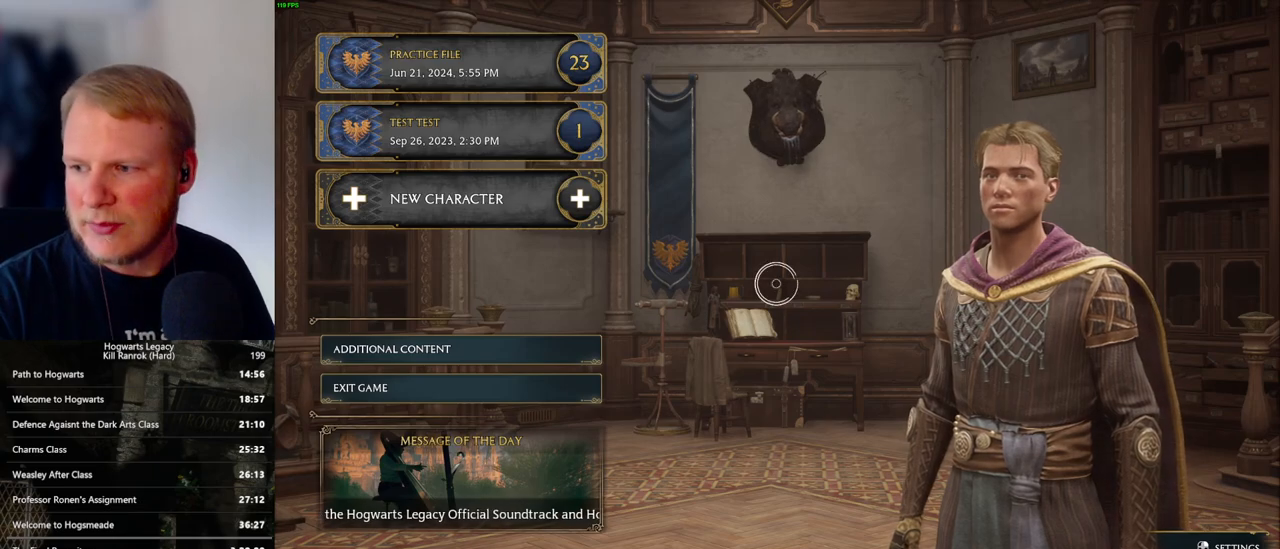
{"keys": [], "mouse": [], "events": []}
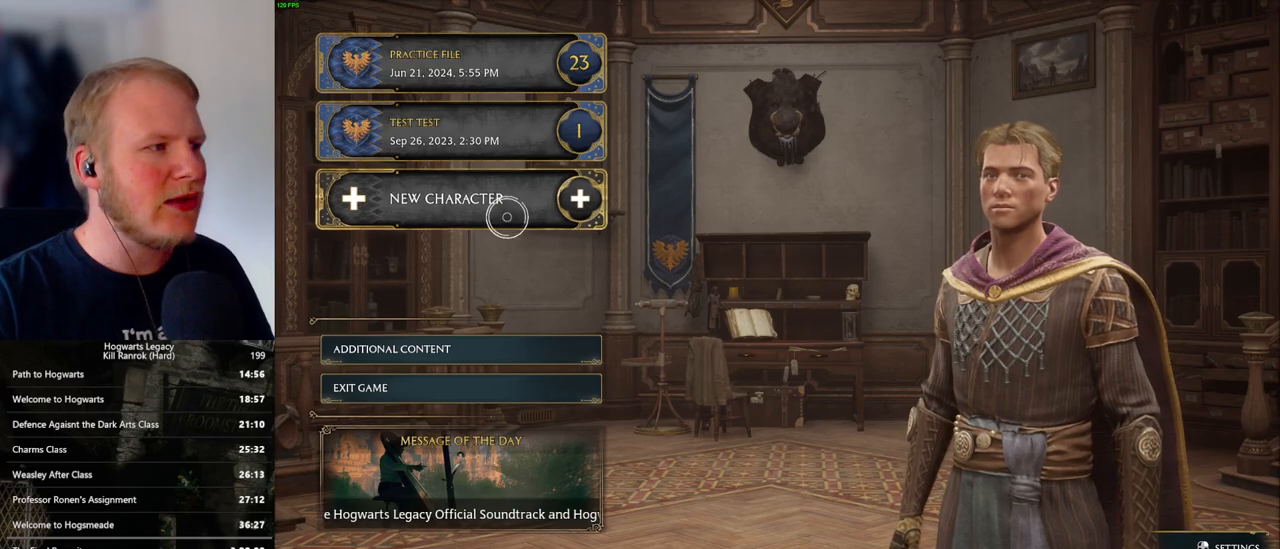
{"keys": [], "mouse": [], "events": [[67, "mouse_left", "down"], [150, "mouse_left", "up"]]}
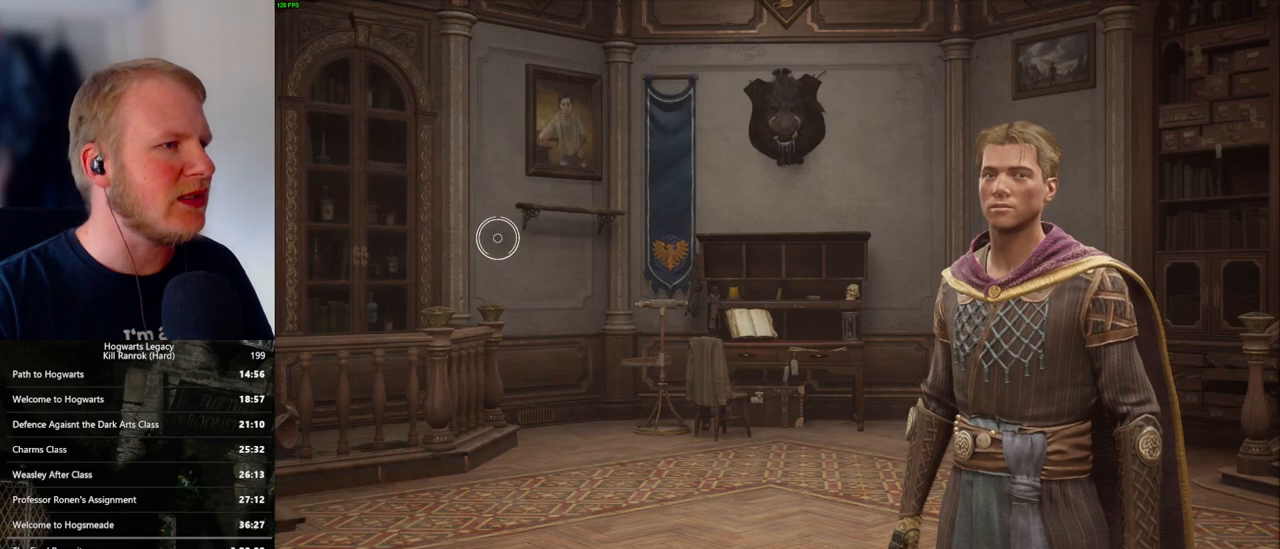
{"keys": [], "mouse": [], "events": []}
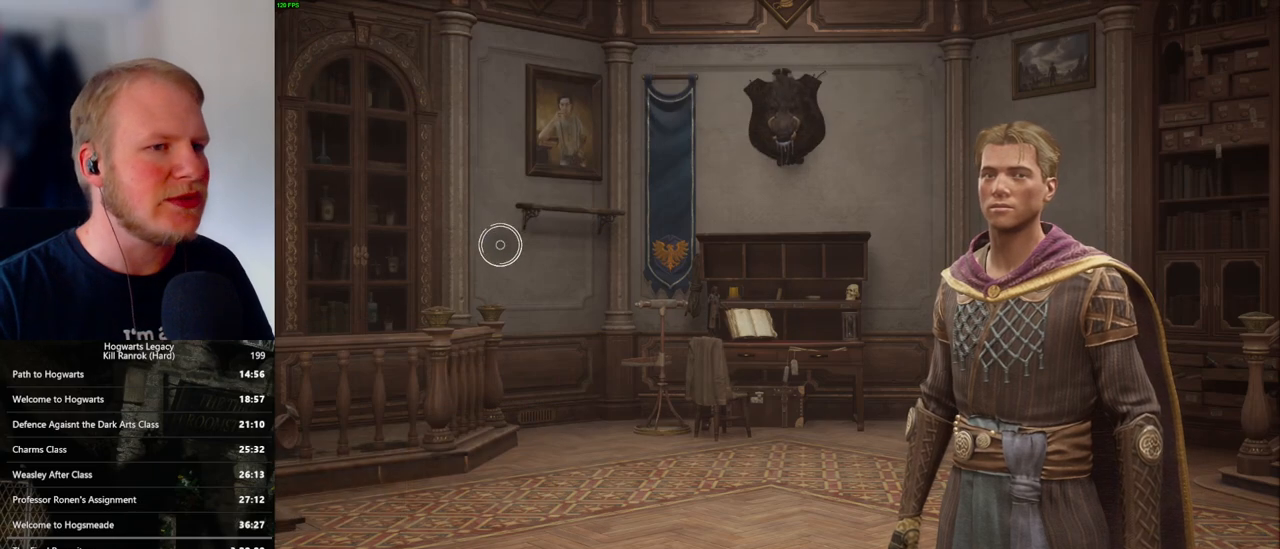
{"keys": [], "mouse": [], "events": []}